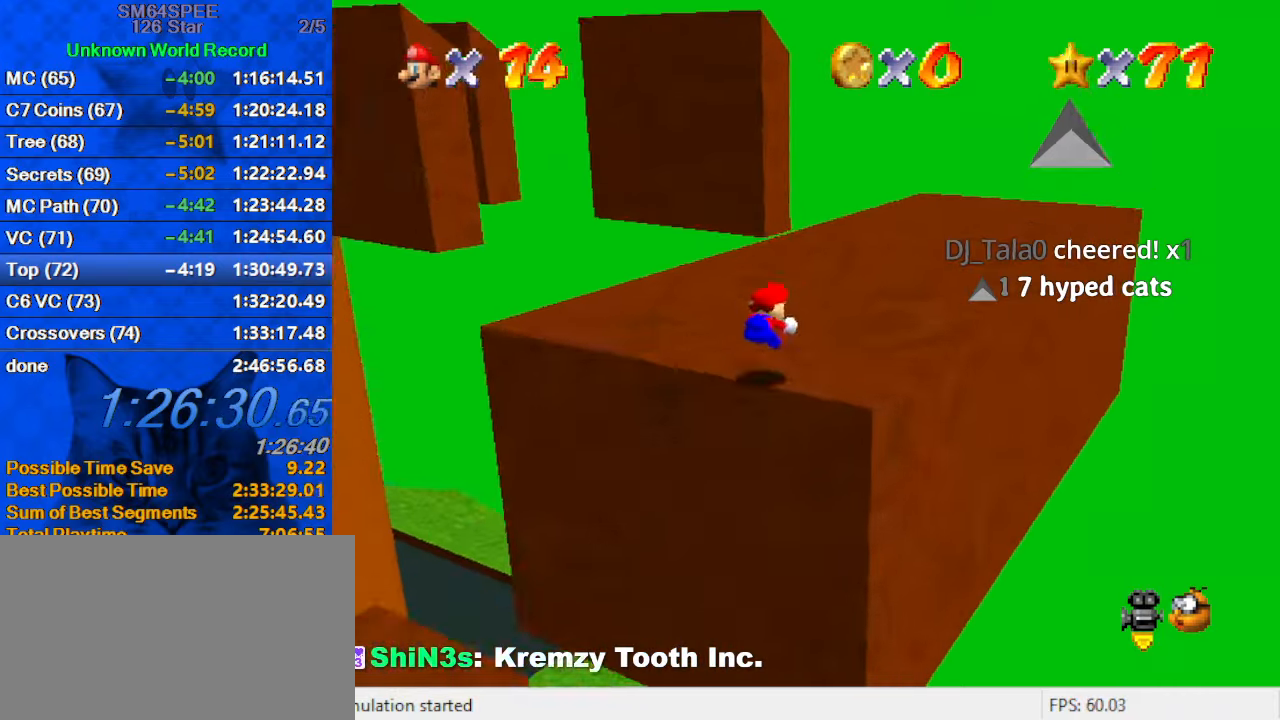
Gameplay with keyboard; each line is a JSON object with the keys held at the frame after it. "events" lists presses ("down") and releases ("up") of "a", "c", "ctrl", "d", "down", "left", "return", "right", "s", "shift", "up", "w", "x" and "y" between this image and that frame as [ms after this image, input, new state], when the widget could be followed in between. No other keys are recorded. Mouse input is not recorded.
{"keys": ["left"], "events": [[433, "up", "up"]]}
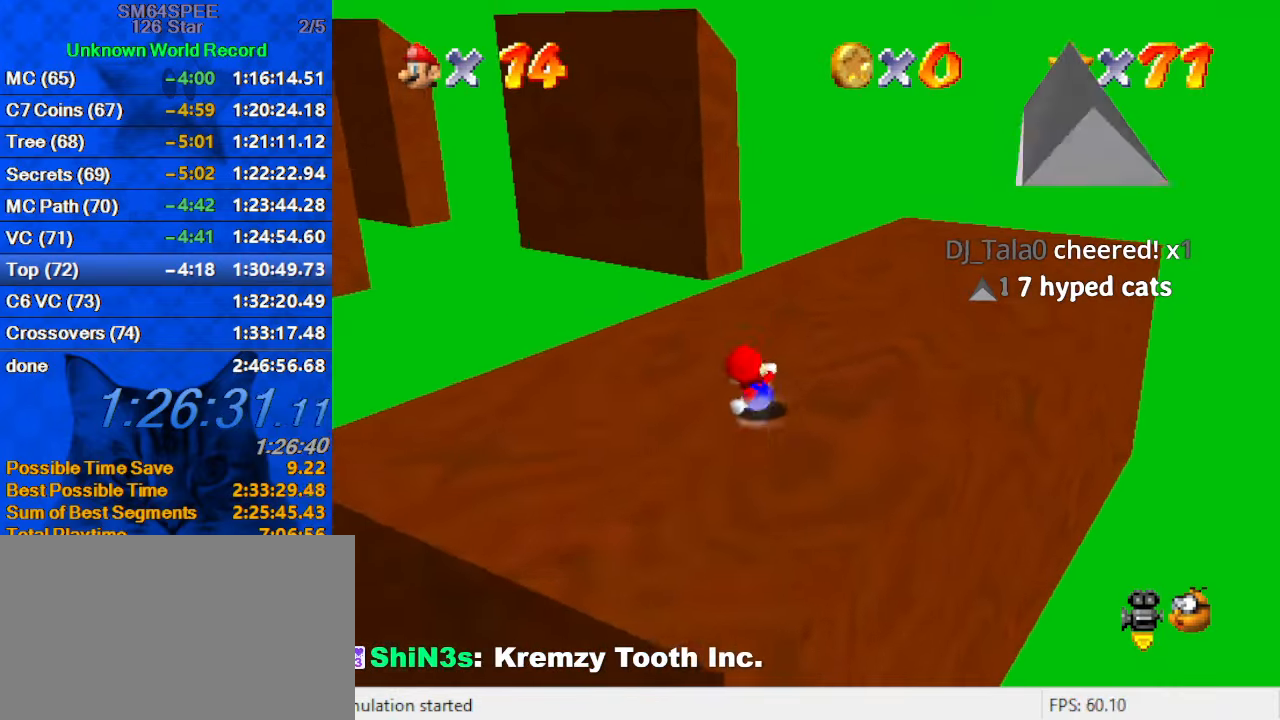
{"keys": ["left"], "events": [[167, "up", "down"], [233, "ctrl", "down"], [233, "shift", "down"], [300, "up", "up"], [433, "ctrl", "up"], [433, "shift", "up"]]}
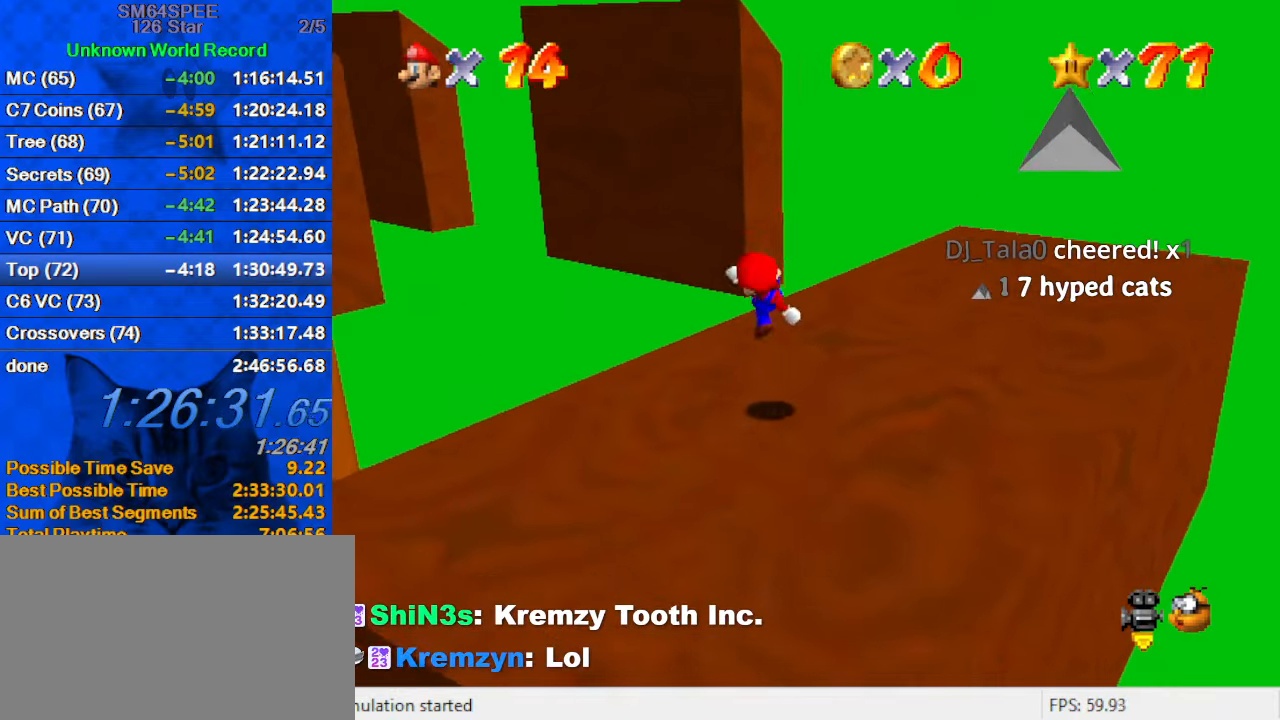
{"keys": ["up"], "events": [[33, "up", "down"], [267, "shift", "down"], [300, "left", "up"], [367, "shift", "up"]]}
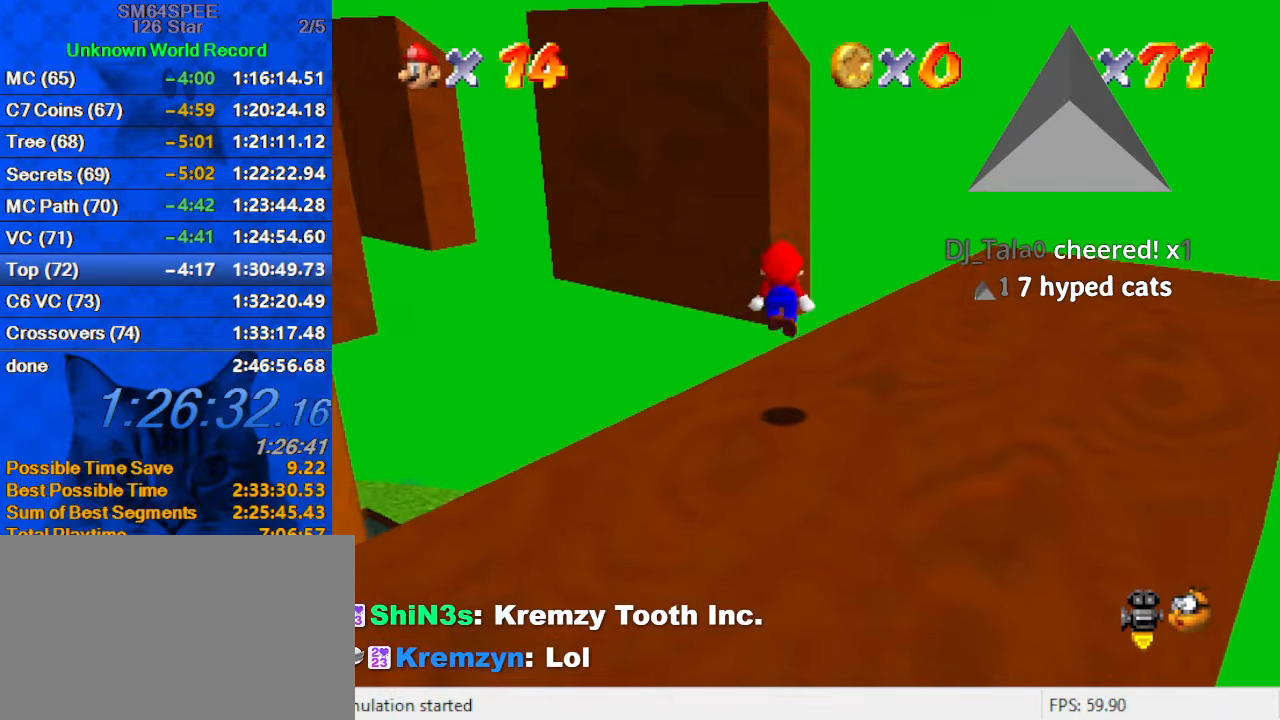
{"keys": ["d", "left", "shift", "up"], "events": [[100, "right", "down"], [133, "right", "up"], [233, "left", "down"], [367, "shift", "down"], [433, "up", "up"], [467, "d", "down"], [500, "up", "down"]]}
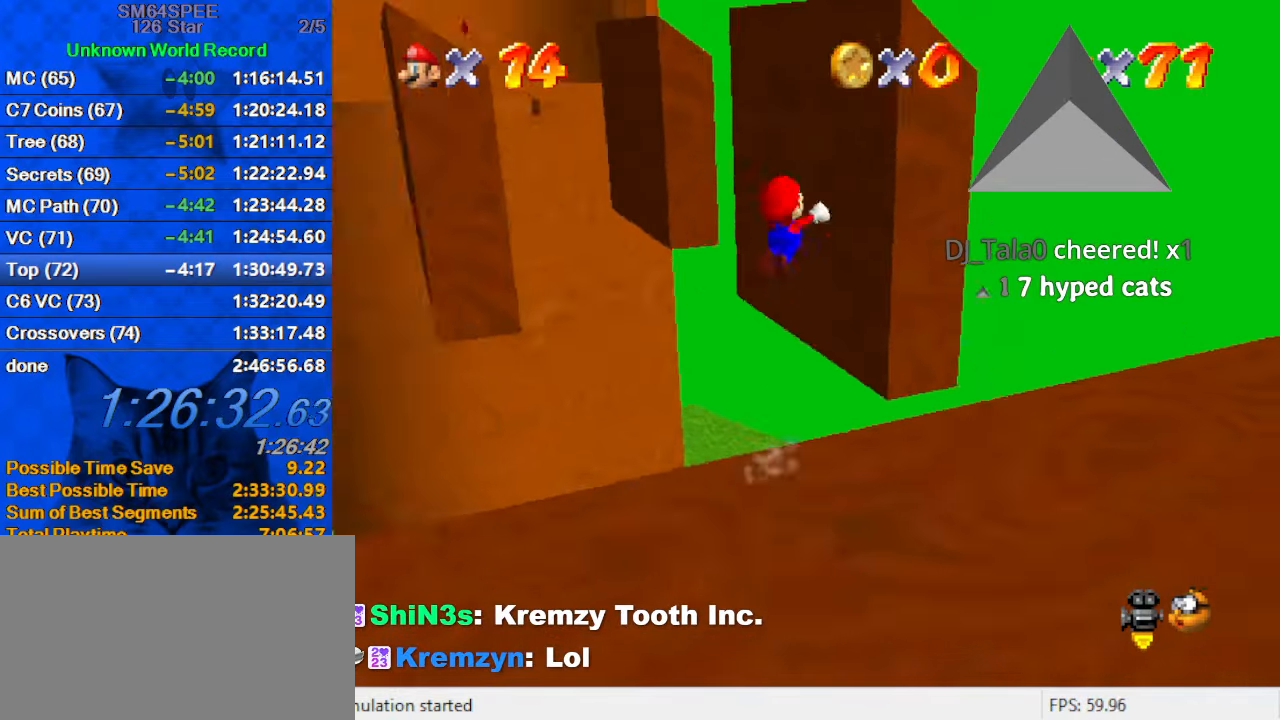
{"keys": ["up"], "events": [[100, "d", "up"], [367, "left", "up"], [467, "shift", "up"]]}
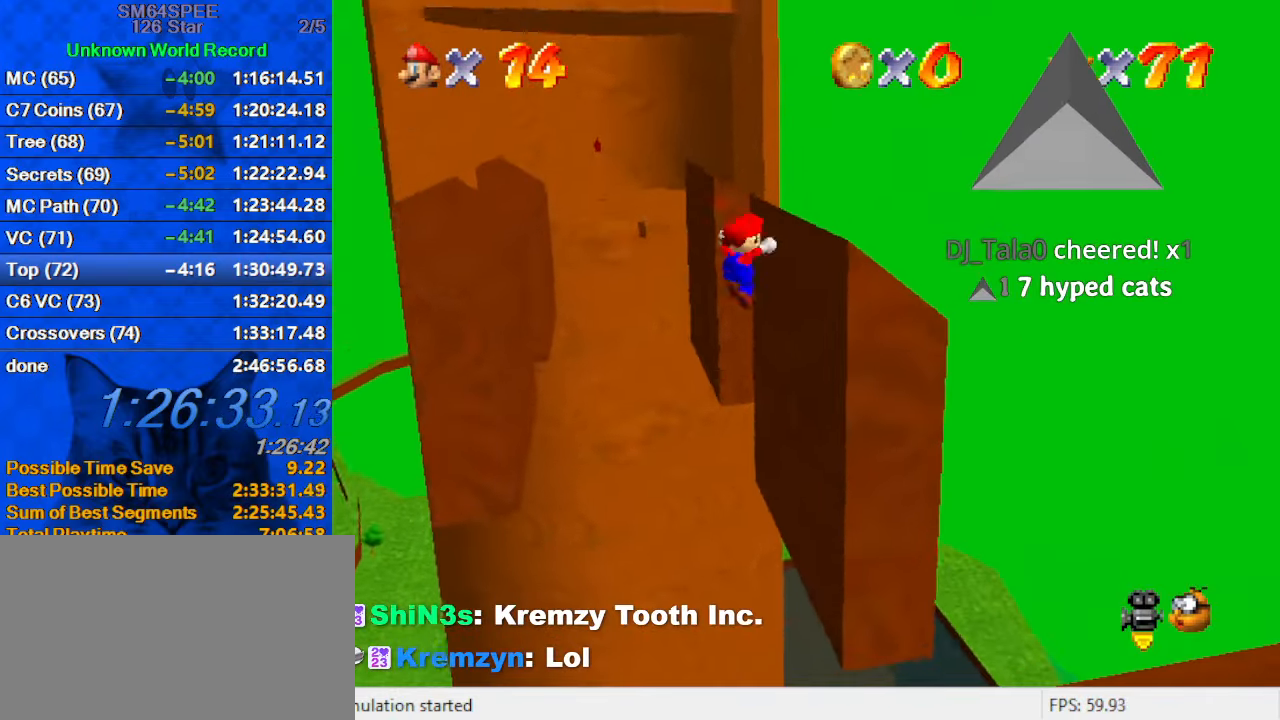
{"keys": ["shift", "up"], "events": [[300, "shift", "down"]]}
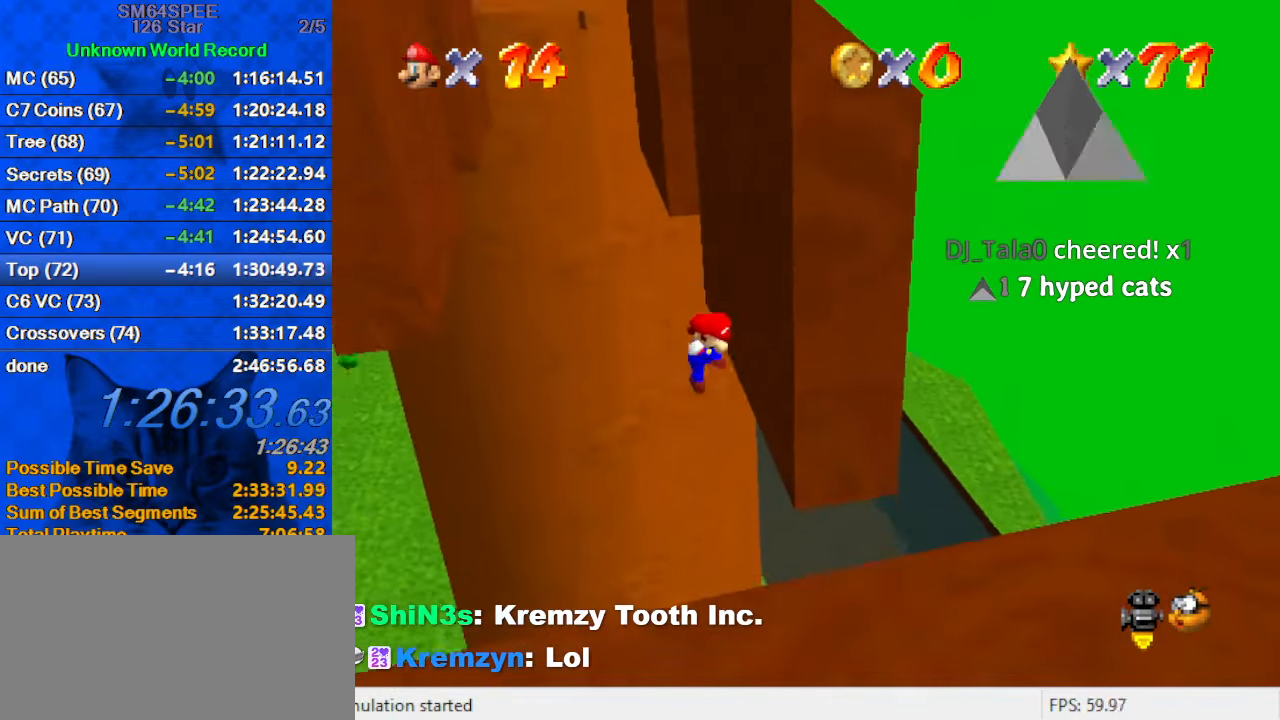
{"keys": ["shift"], "events": [[167, "return", "down"], [167, "shift", "up"], [233, "up", "up"], [300, "return", "up"], [500, "shift", "down"]]}
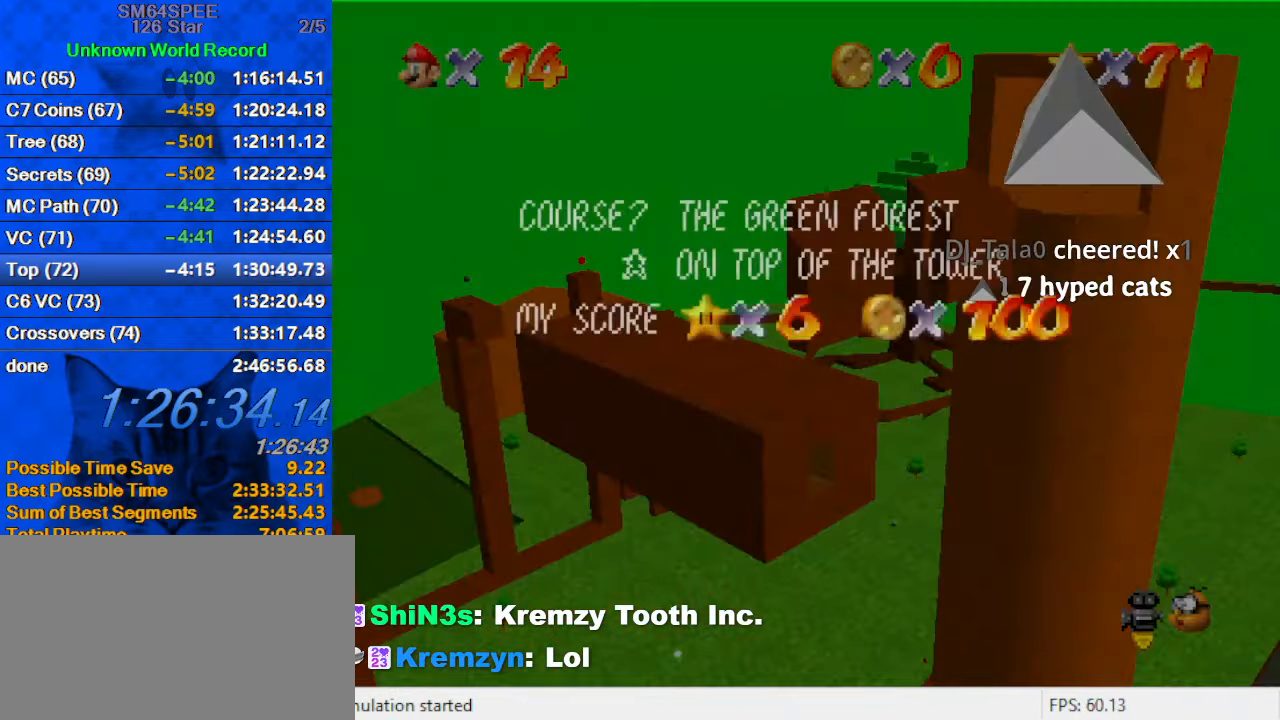
{"keys": ["up"], "events": [[133, "shift", "up"], [233, "c", "down"], [333, "c", "up"], [367, "up", "down"]]}
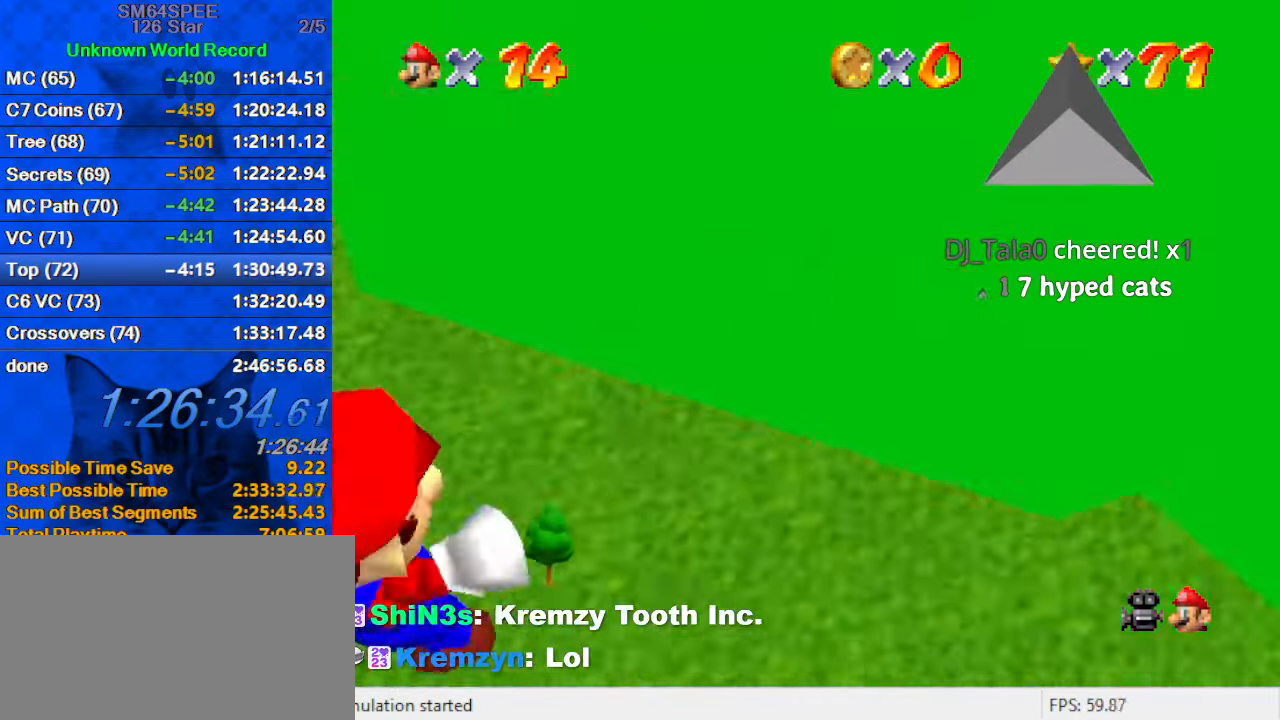
{"keys": [], "events": [[67, "up", "up"], [300, "c", "down"], [399, "c", "up"]]}
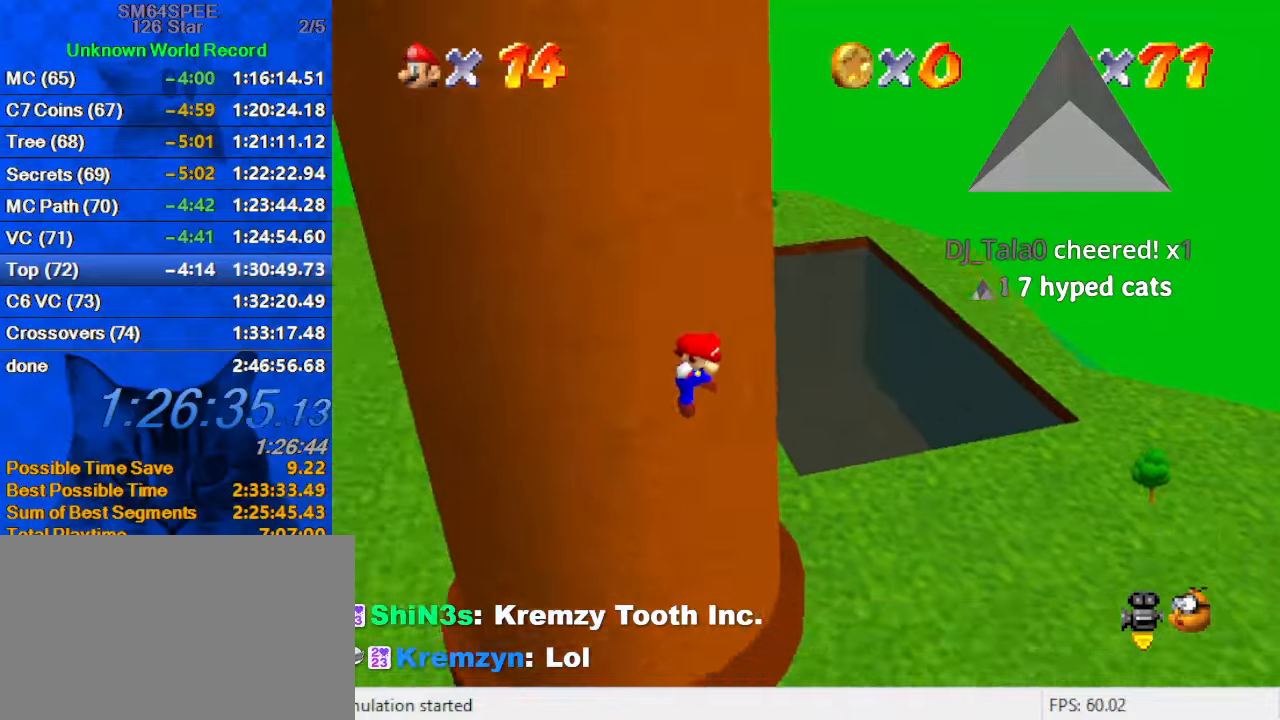
{"keys": [], "events": []}
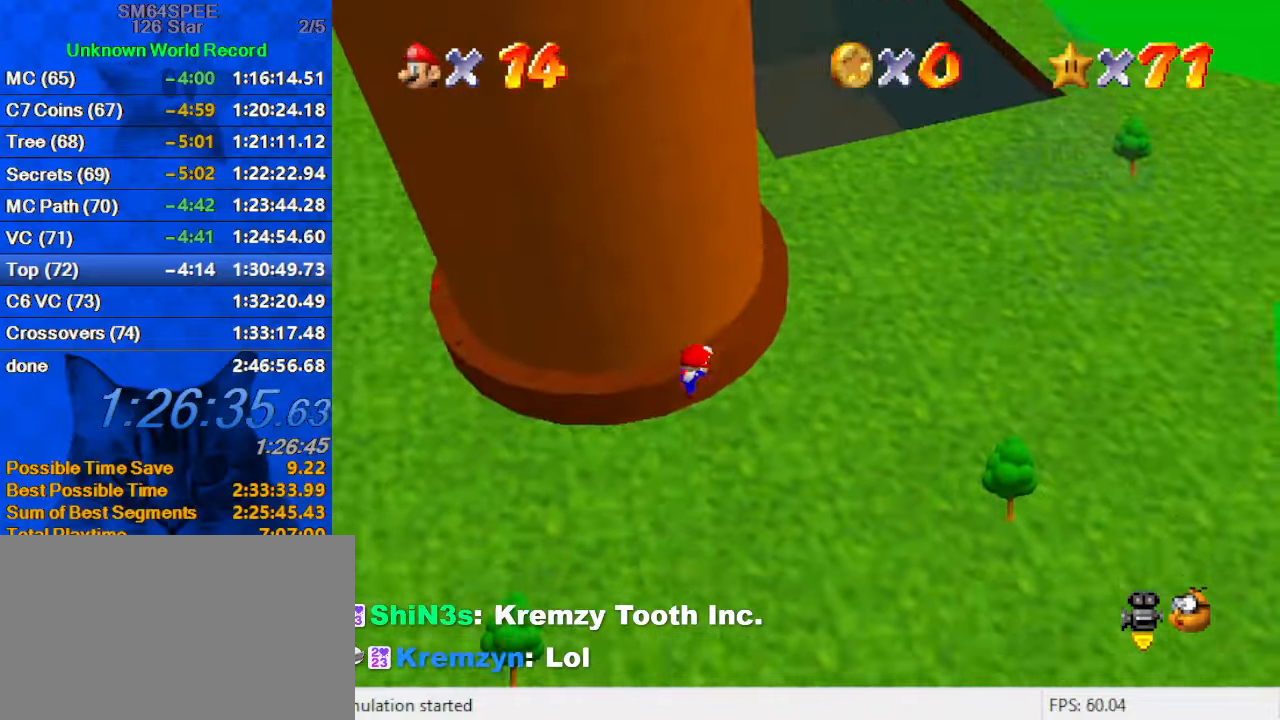
{"keys": [], "events": []}
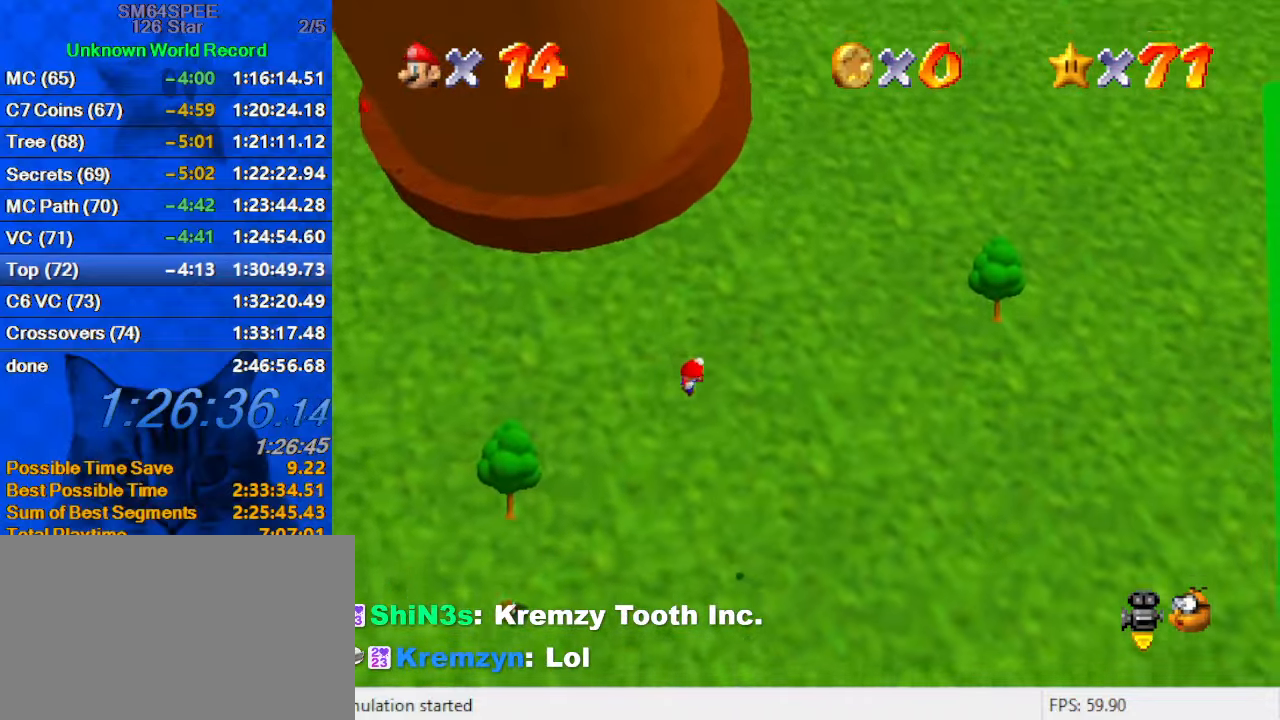
{"keys": [], "events": []}
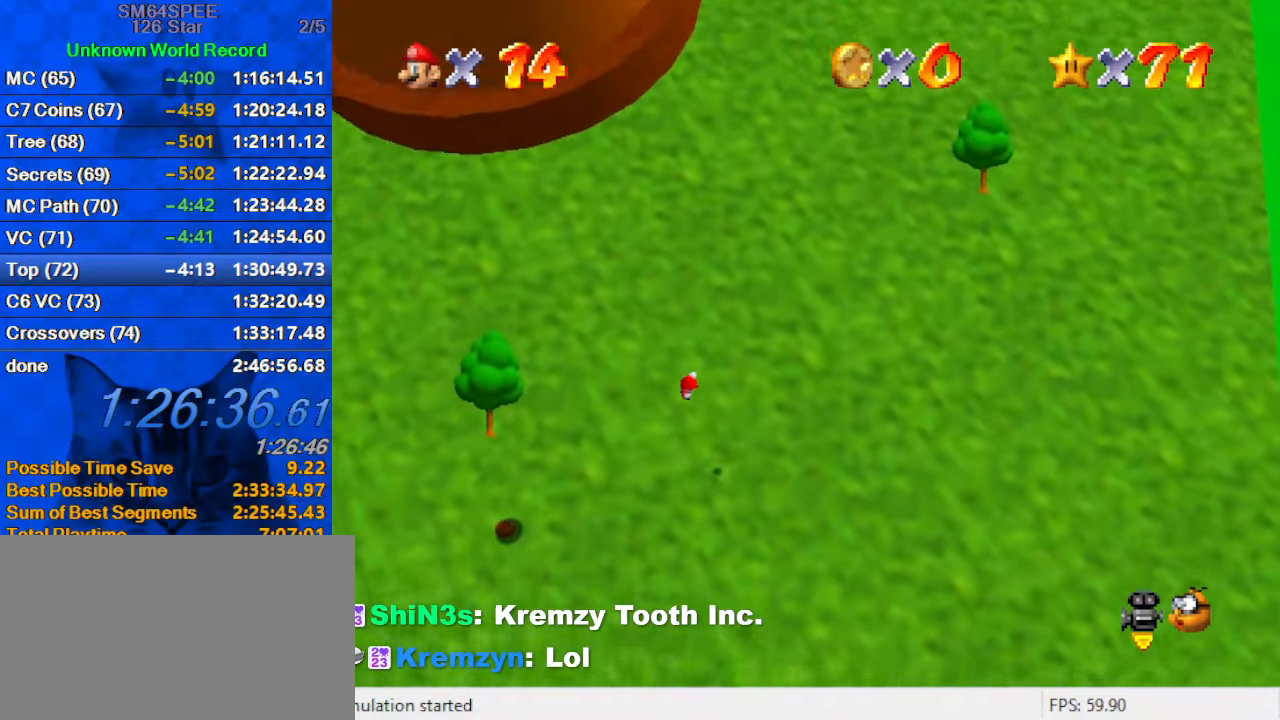
{"keys": [], "events": []}
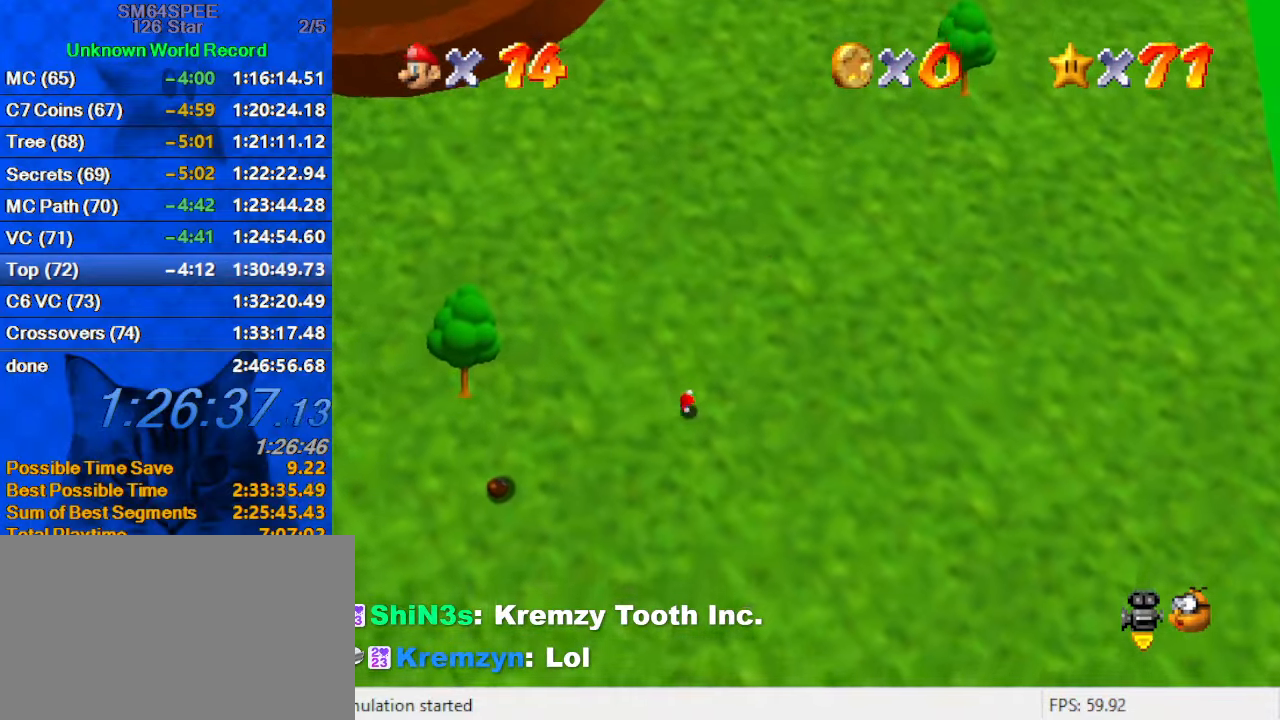
{"keys": ["shift"], "events": [[500, "shift", "down"]]}
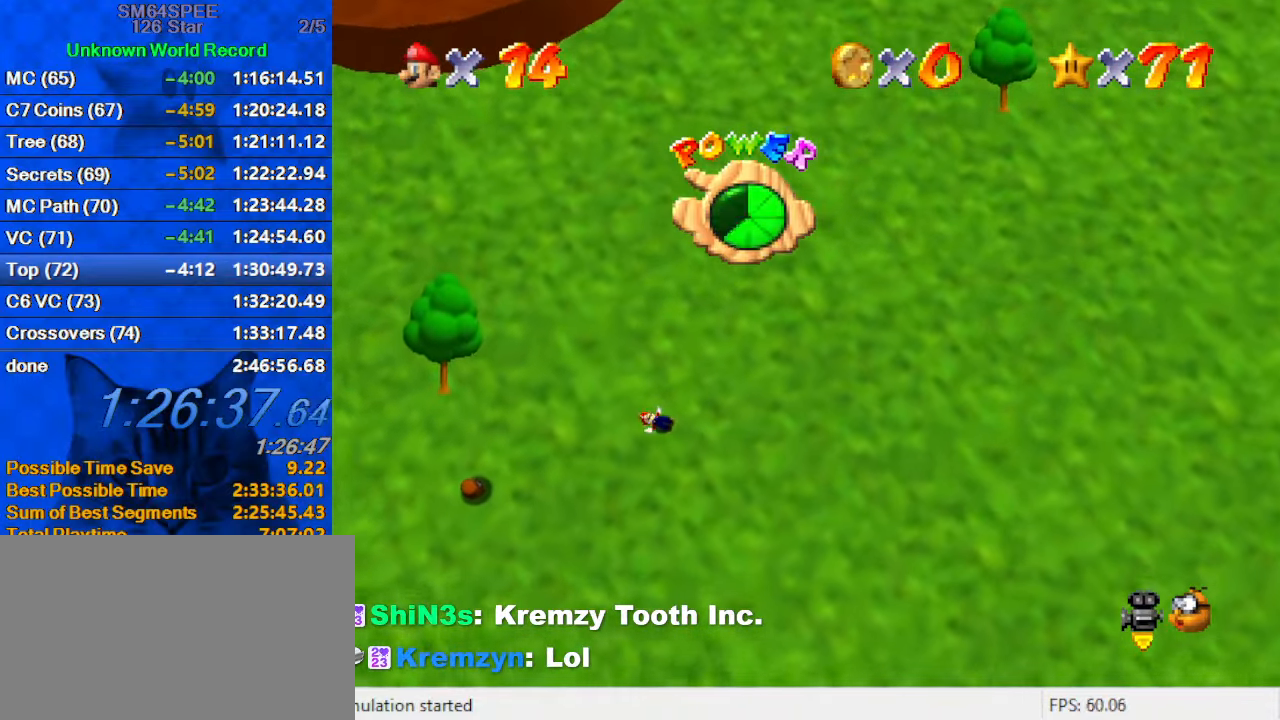
{"keys": ["up"], "events": [[134, "shift", "up"], [234, "c", "down"], [334, "c", "up"], [367, "c", "down"], [434, "up", "down"], [467, "c", "up"]]}
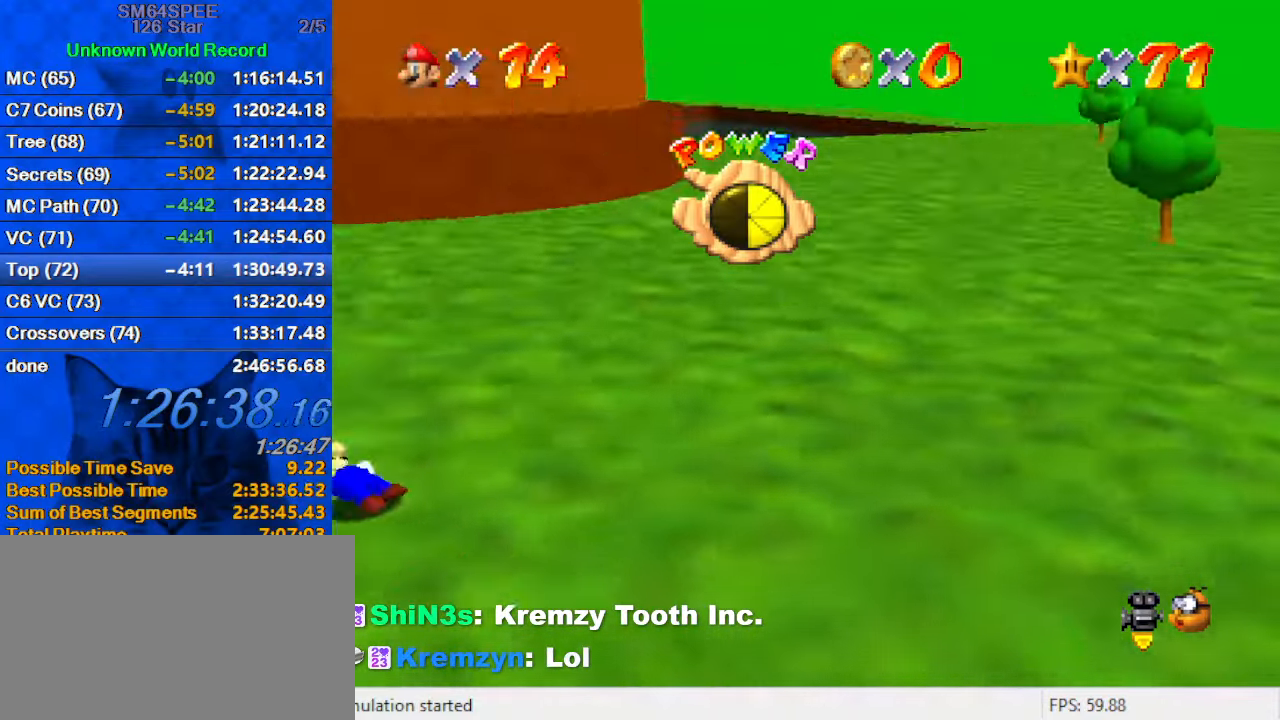
{"keys": ["left", "up"], "events": [[67, "c", "down"], [100, "c", "up"], [200, "c", "down"], [300, "c", "up"], [334, "c", "down"], [434, "left", "down"], [467, "c", "up"]]}
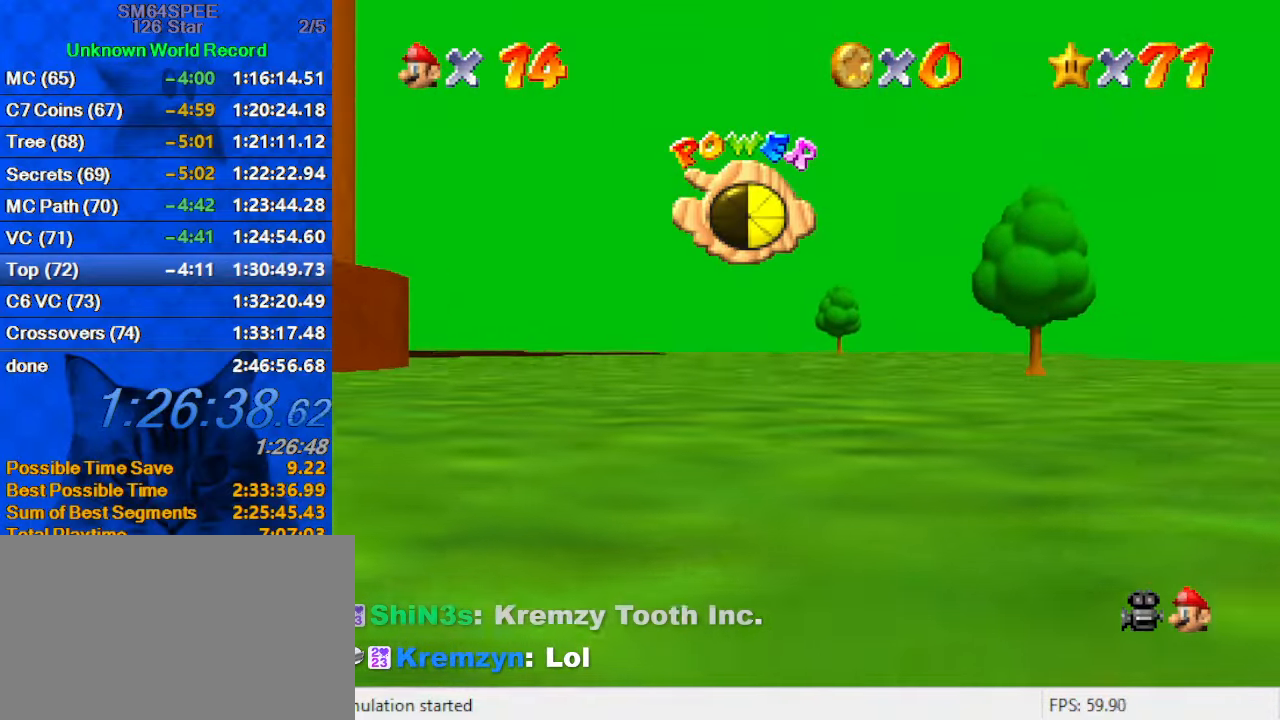
{"keys": ["left", "up"], "events": [[67, "d", "down"], [167, "d", "up"], [200, "d", "down"], [300, "d", "up"], [400, "c", "down"], [500, "c", "up"]]}
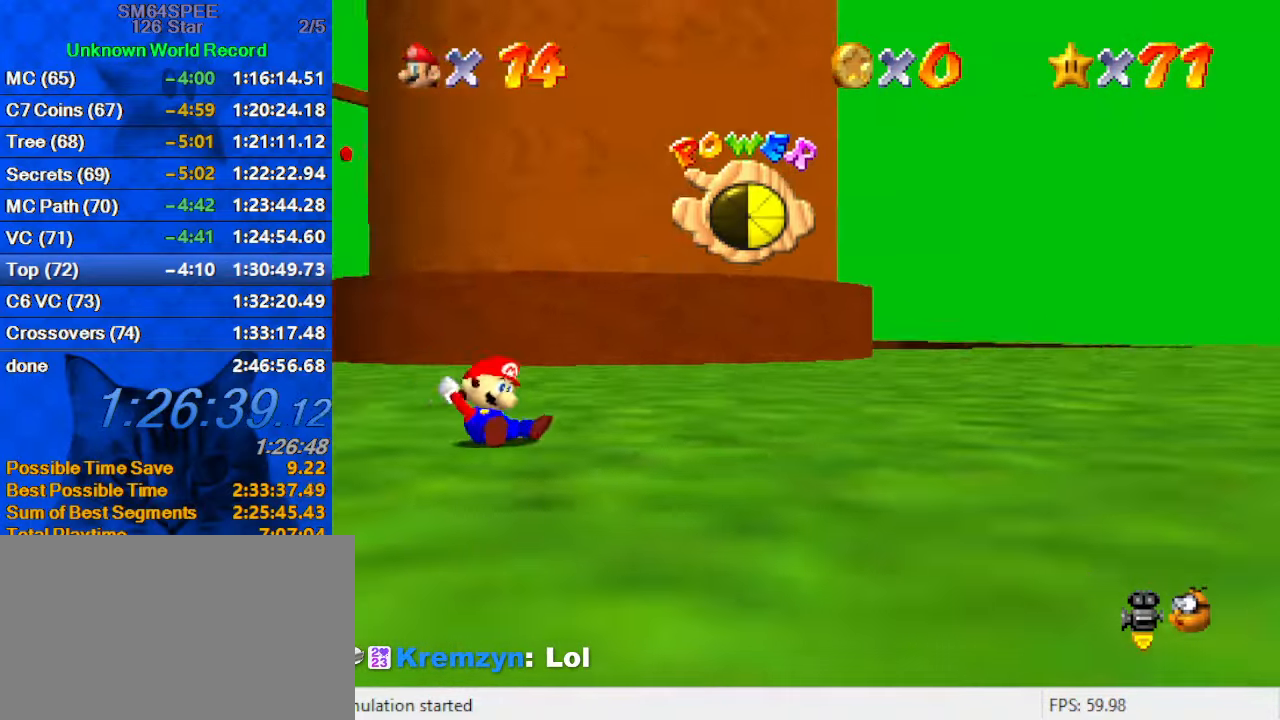
{"keys": ["up", "w"], "events": [[100, "d", "down"], [167, "d", "up"], [234, "d", "down"], [334, "d", "up"], [400, "d", "down"], [400, "w", "down"], [500, "d", "up"], [500, "left", "up"]]}
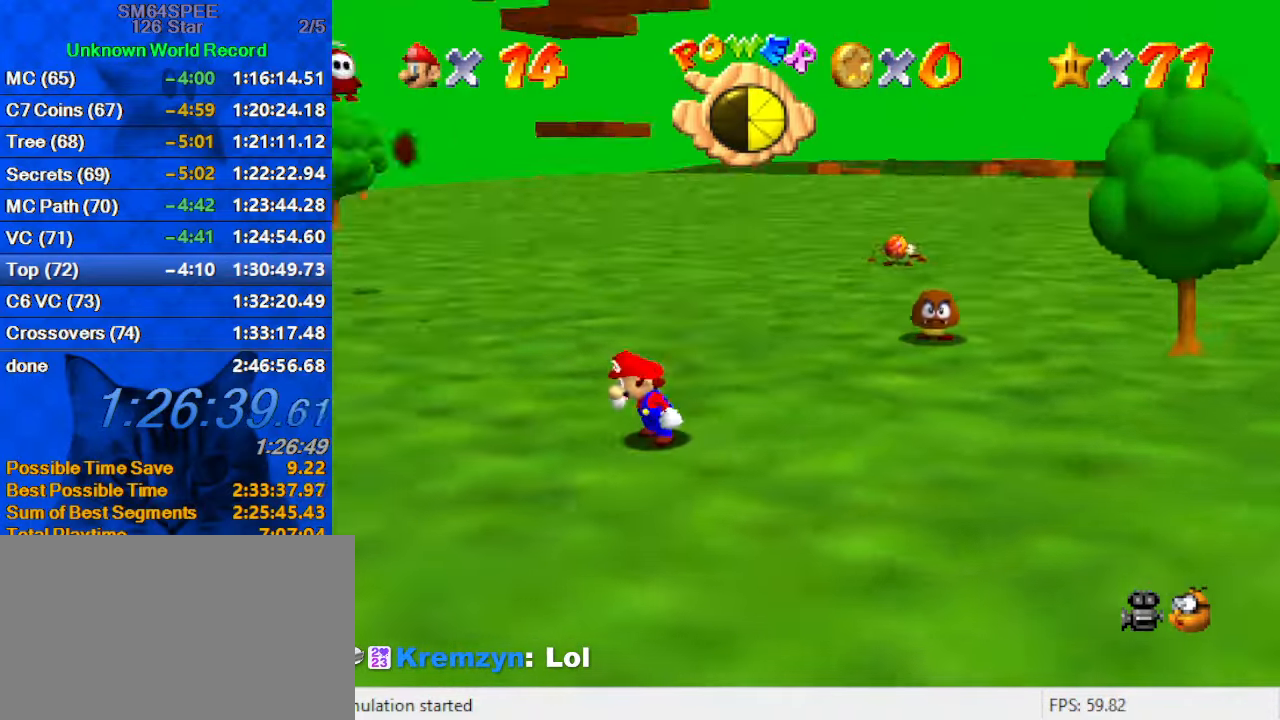
{"keys": ["right", "up"], "events": [[67, "w", "up"], [467, "right", "down"]]}
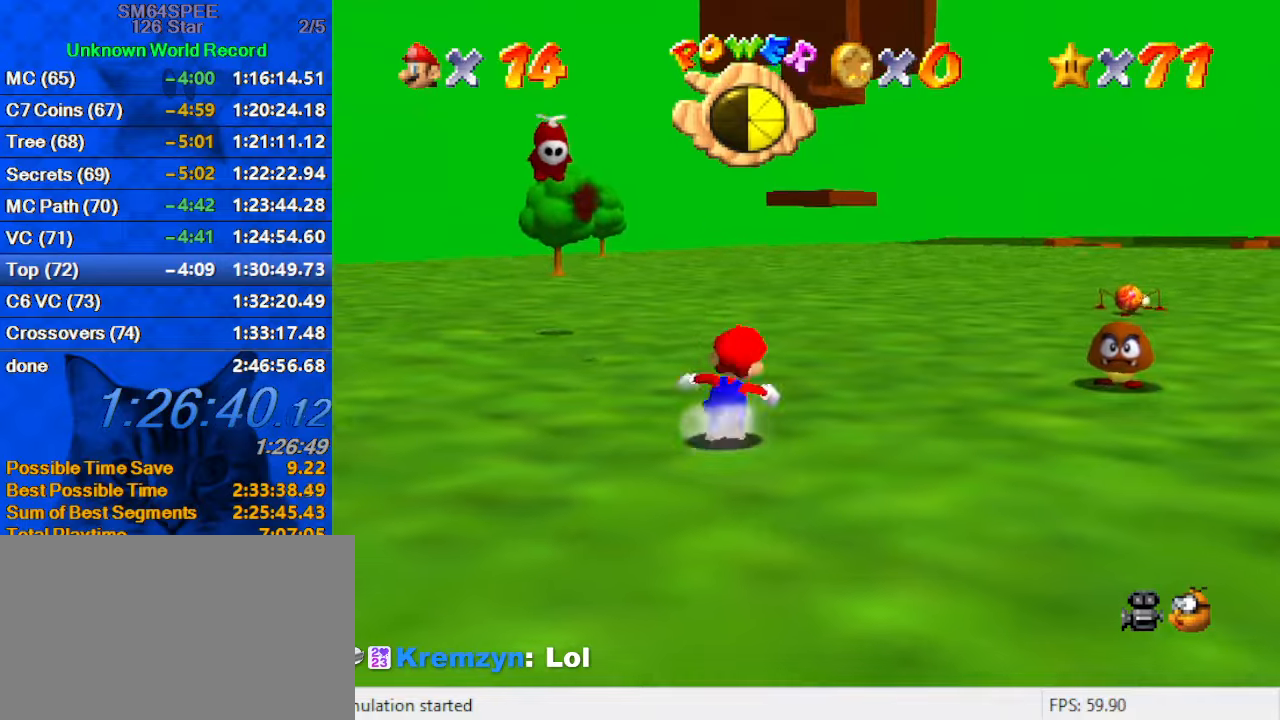
{"keys": ["right", "up"], "events": [[166, "shift", "down"], [200, "shift", "up"], [300, "ctrl", "down"], [433, "ctrl", "up"]]}
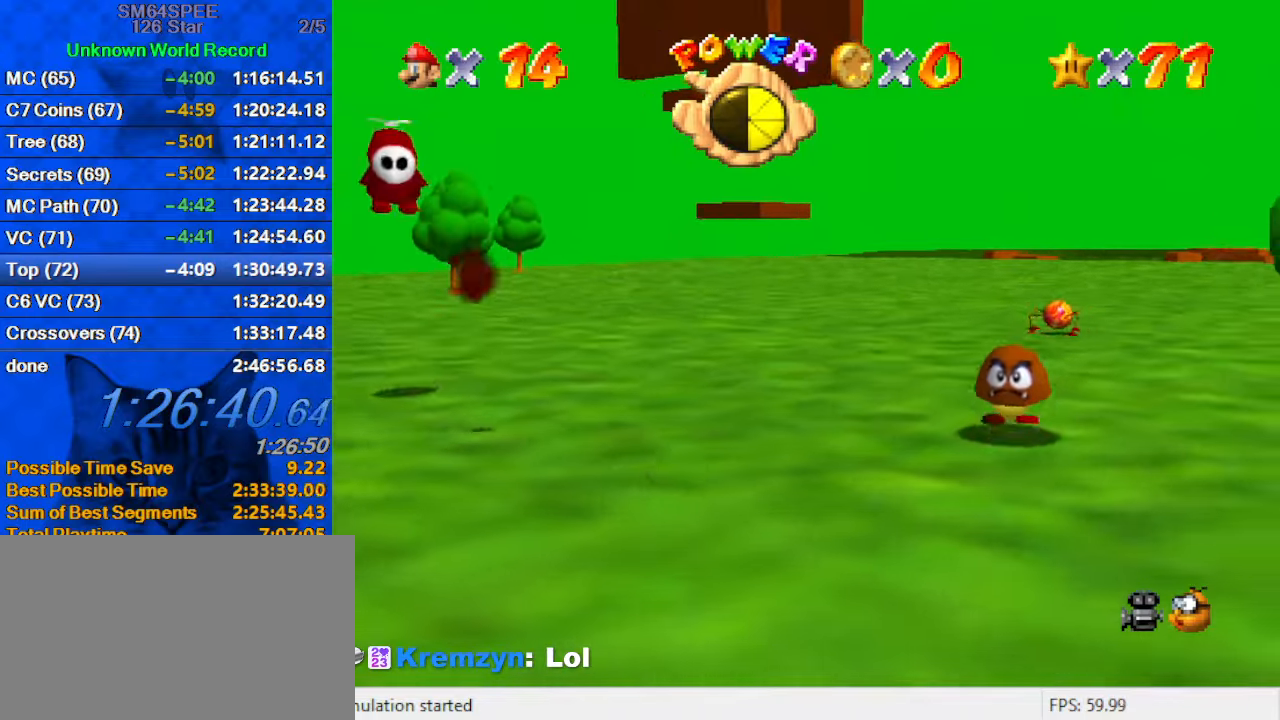
{"keys": ["right", "up"], "events": [[66, "shift", "down"], [266, "shift", "up"]]}
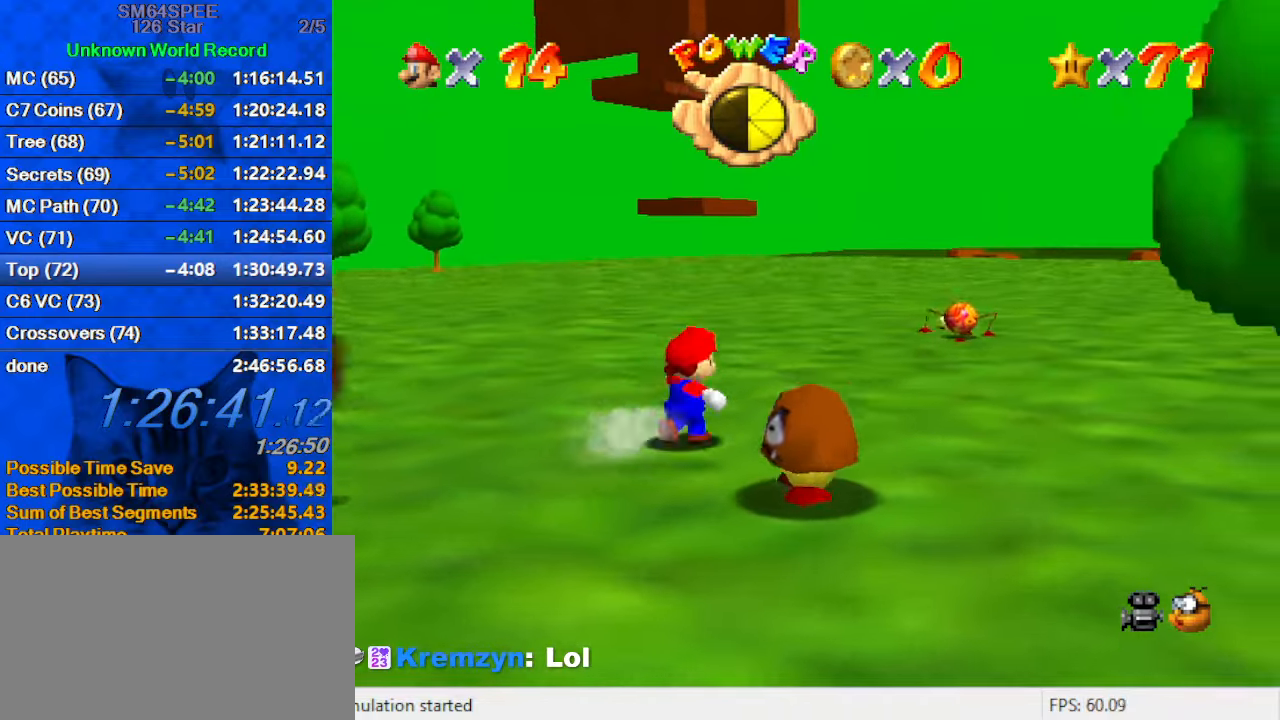
{"keys": ["d", "right", "up"], "events": [[200, "ctrl", "down"], [200, "shift", "down"], [333, "ctrl", "up"], [333, "shift", "up"], [433, "d", "down"]]}
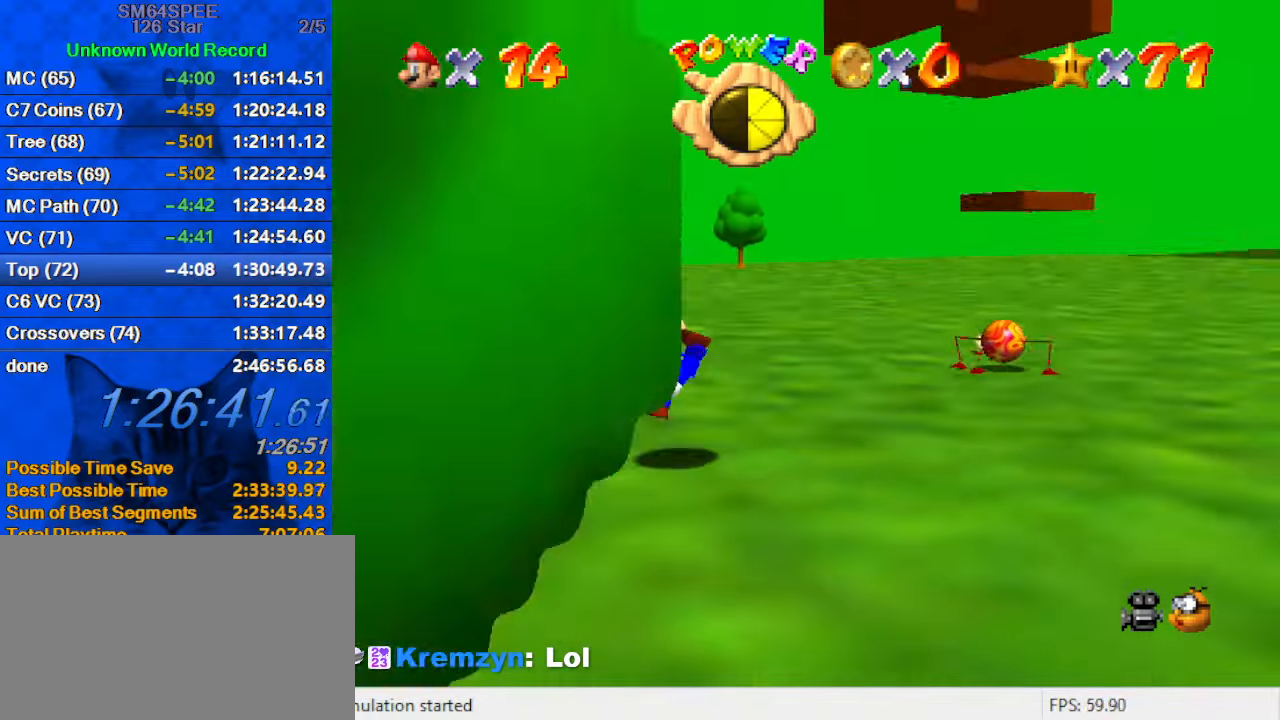
{"keys": ["right", "up"], "events": [[66, "d", "up"], [100, "up", "up"], [200, "up", "down"]]}
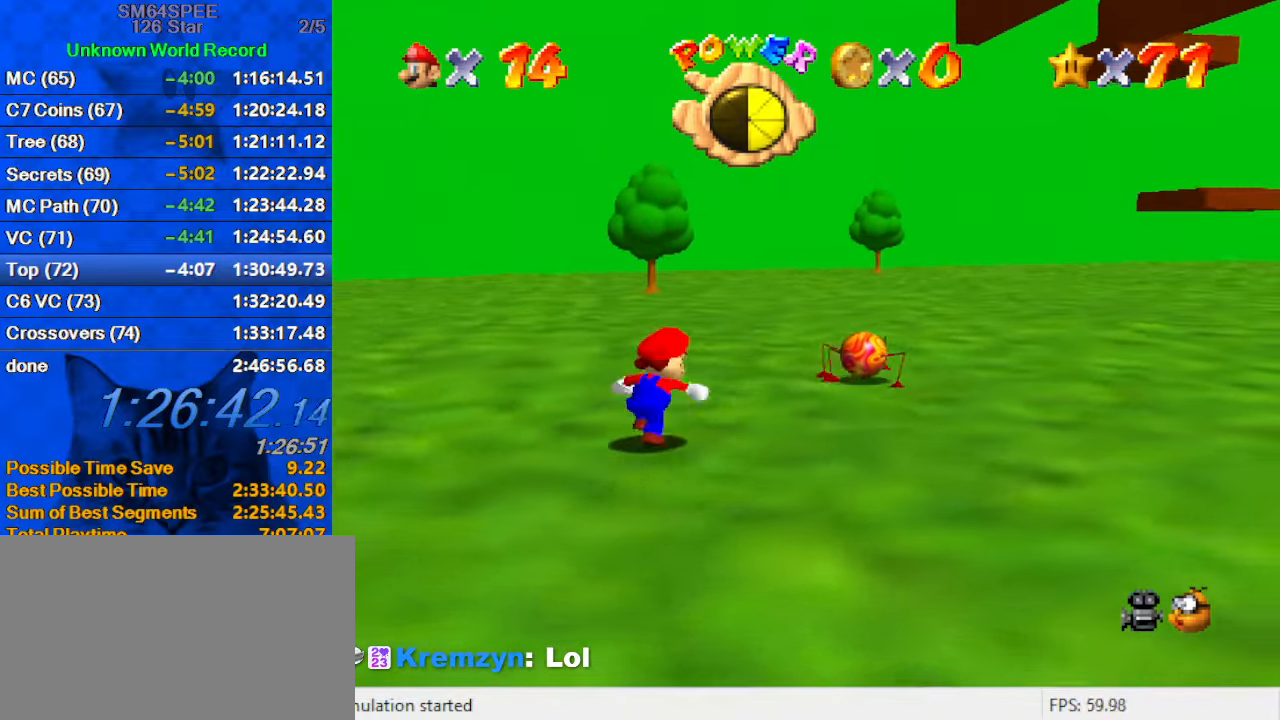
{"keys": ["ctrl", "right", "shift", "up"], "events": [[300, "right", "up"], [400, "right", "down"], [466, "ctrl", "down"], [466, "shift", "down"]]}
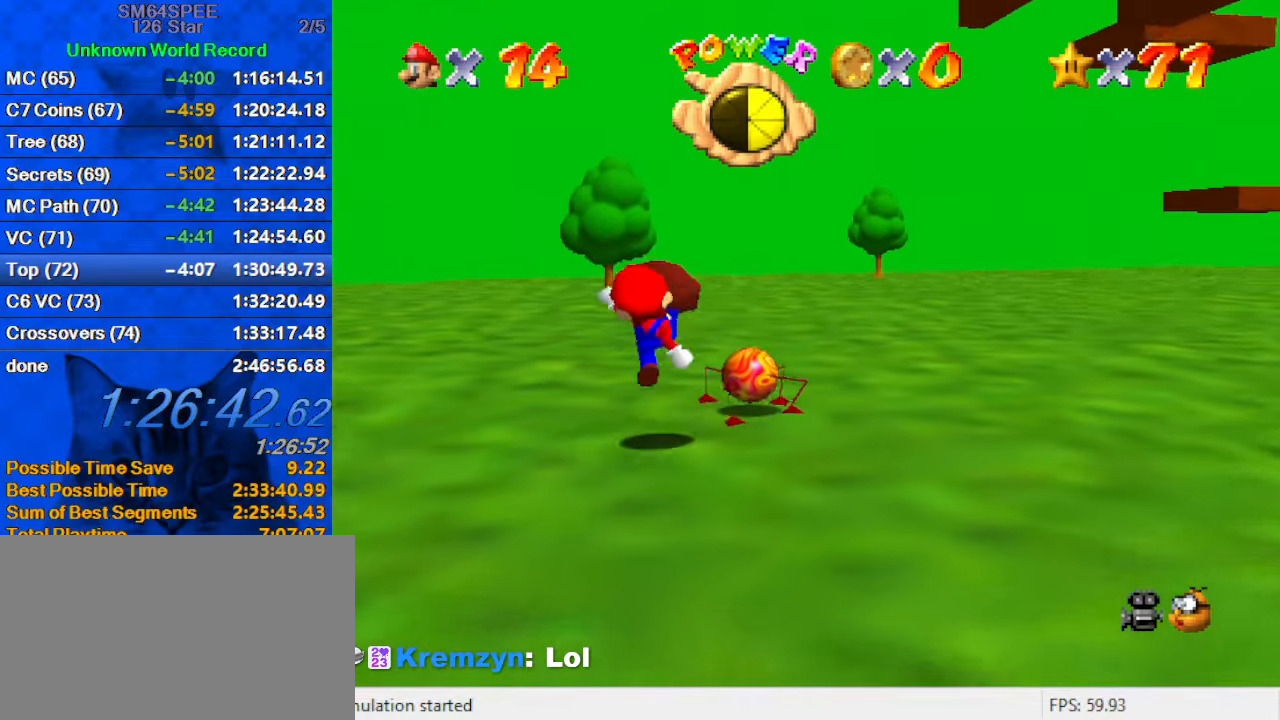
{"keys": ["ctrl", "right"], "events": [[33, "left", "down"], [33, "right", "up"], [33, "shift", "up"], [33, "up", "up"], [100, "ctrl", "up"], [233, "right", "down"], [266, "left", "up"], [266, "right", "up"], [433, "ctrl", "down"], [500, "right", "down"]]}
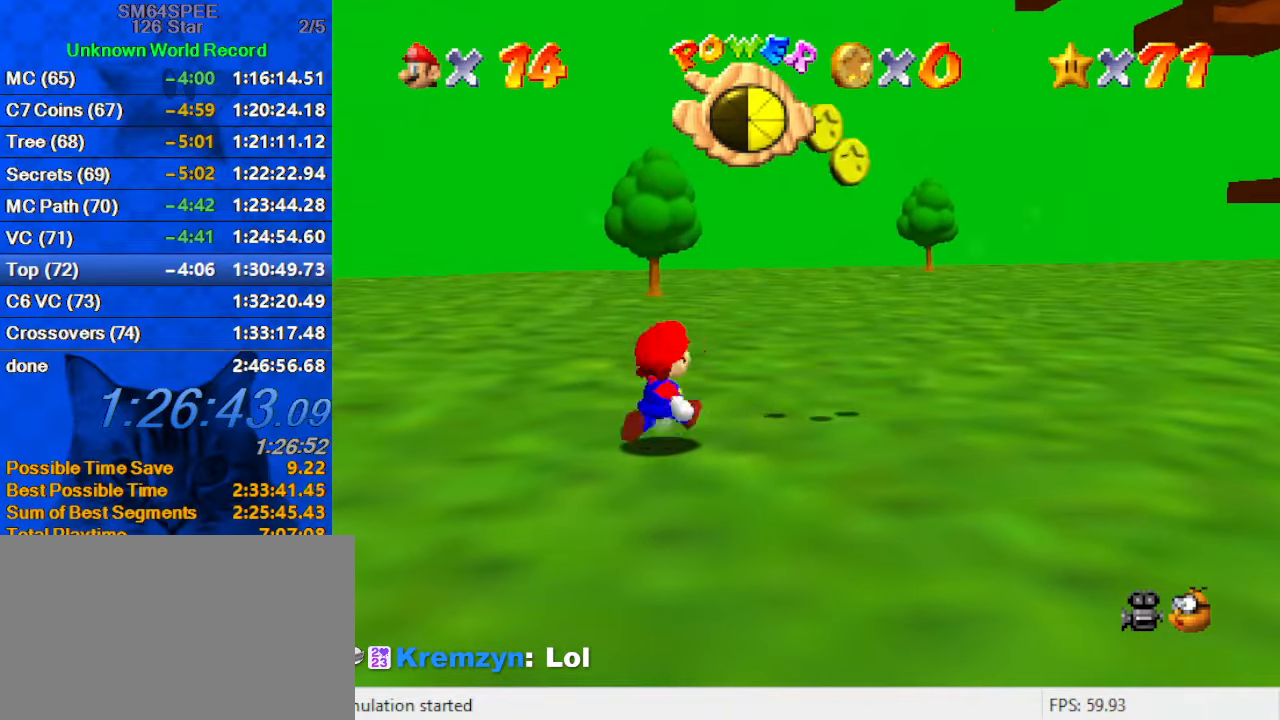
{"keys": ["a", "right", "s", "up"], "events": [[66, "ctrl", "up"], [66, "up", "down"], [200, "up", "up"], [233, "up", "down"], [333, "right", "up"], [433, "a", "down"], [433, "right", "down"], [433, "s", "down"]]}
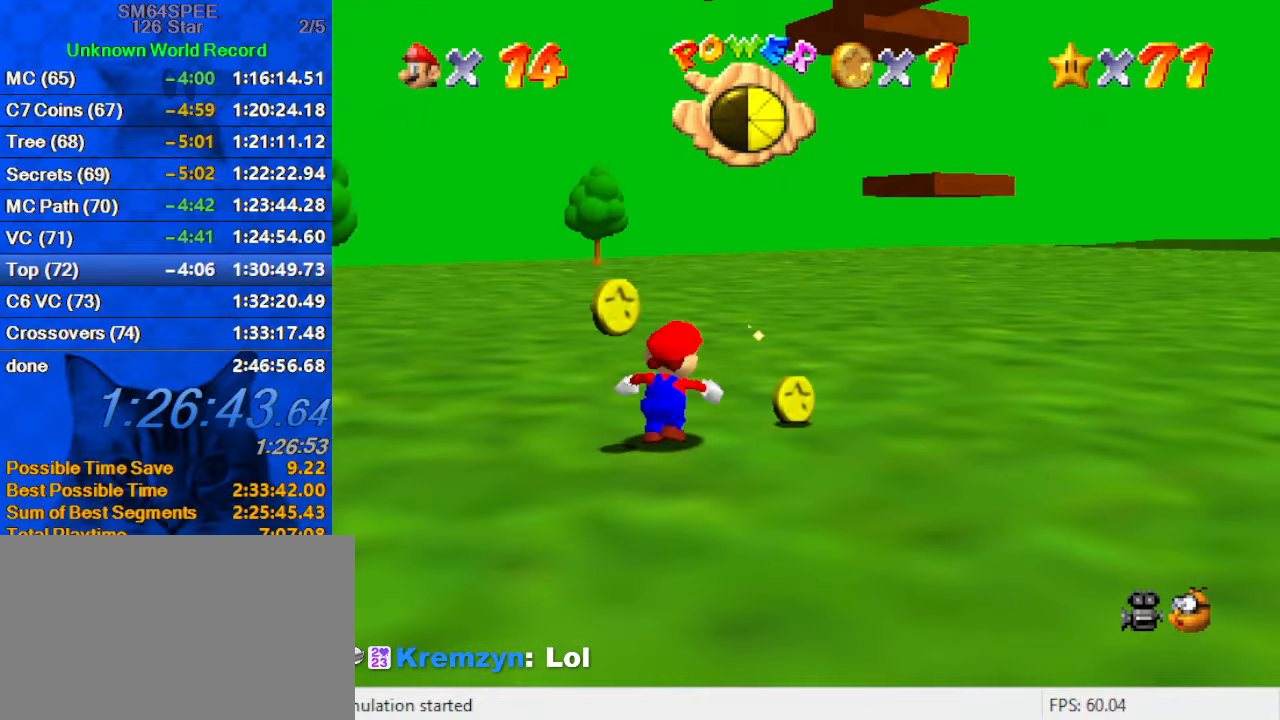
{"keys": ["up"], "events": [[33, "up", "up"], [133, "a", "up"], [133, "s", "up"], [400, "up", "down"], [433, "right", "up"]]}
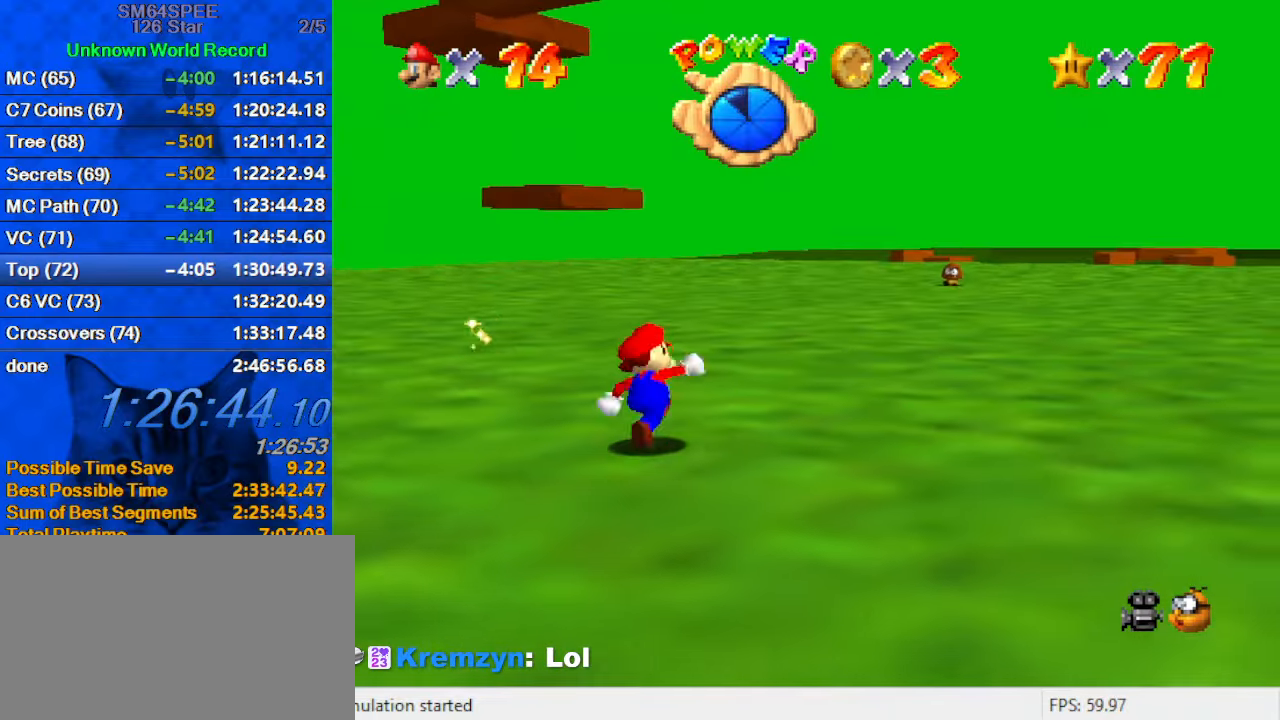
{"keys": ["ctrl", "shift", "up"], "events": [[200, "shift", "down"], [433, "ctrl", "down"]]}
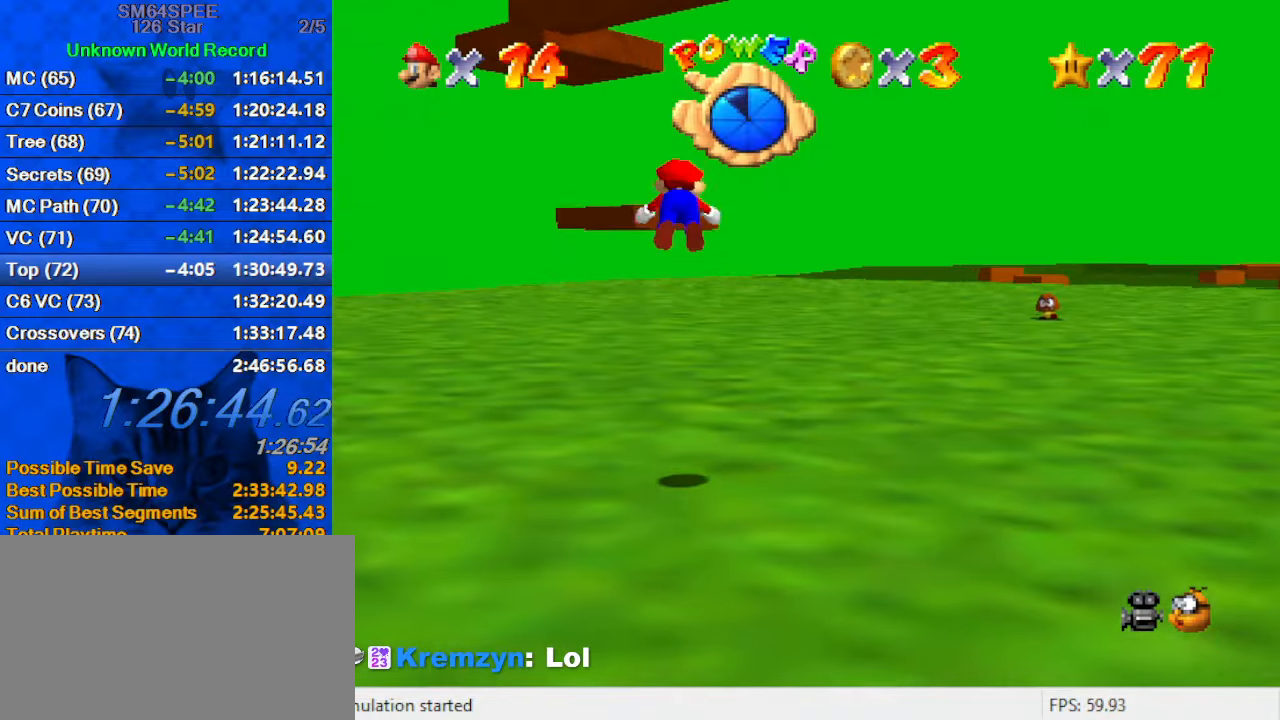
{"keys": ["up"], "events": [[66, "ctrl", "up"], [66, "shift", "up"]]}
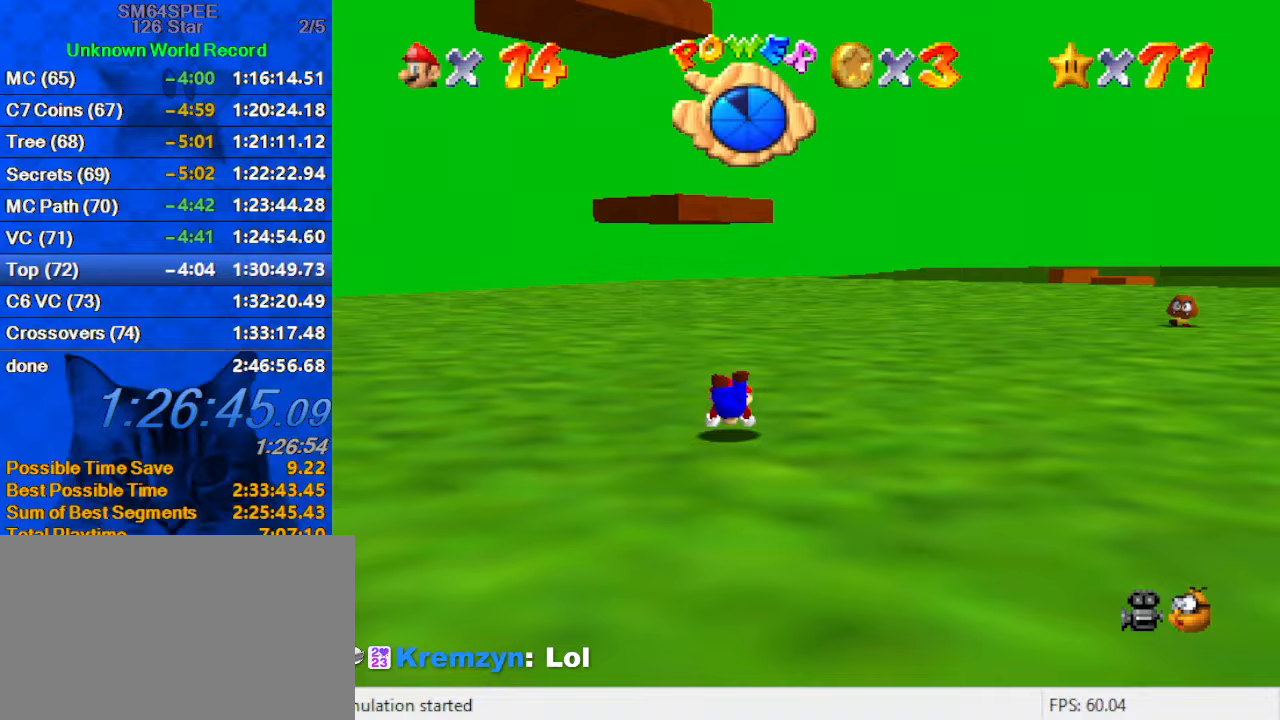
{"keys": ["up"], "events": [[67, "shift", "down"], [133, "ctrl", "down"], [267, "ctrl", "up"], [500, "shift", "up"]]}
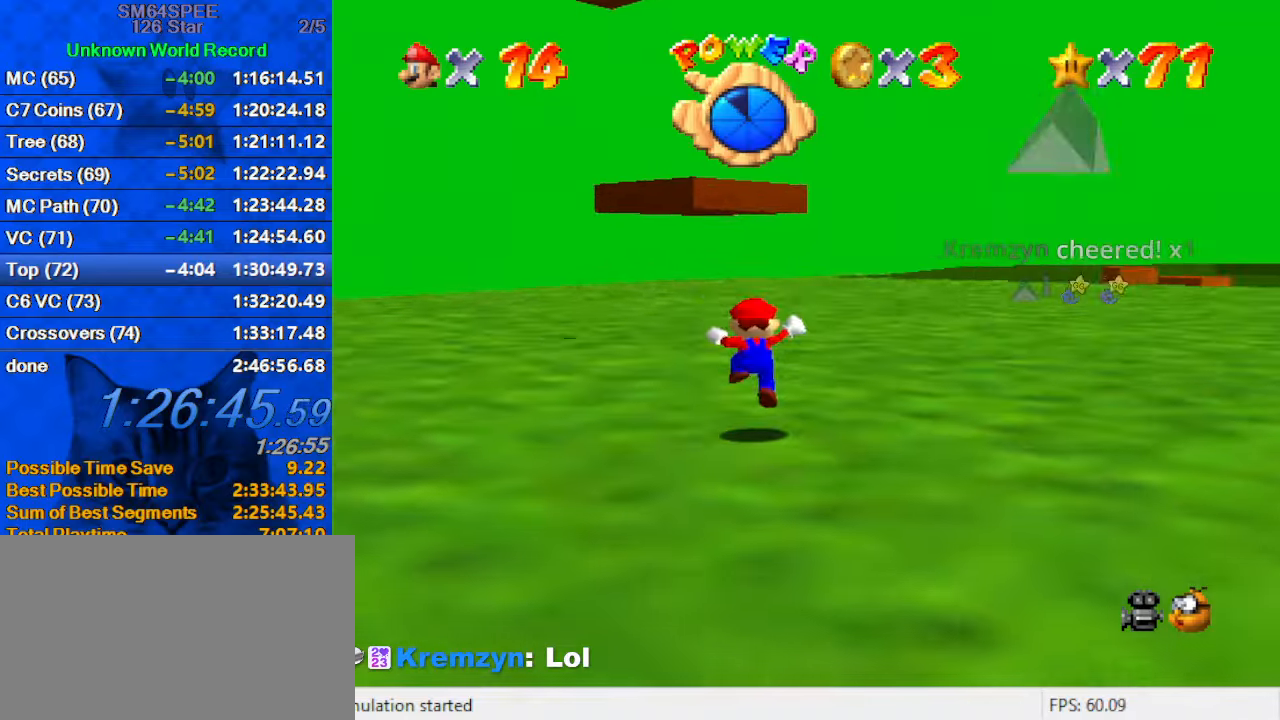
{"keys": ["left", "shift", "up"], "events": [[133, "shift", "down"], [333, "s", "down"], [367, "a", "down"], [433, "left", "down"], [500, "a", "up"], [500, "s", "up"]]}